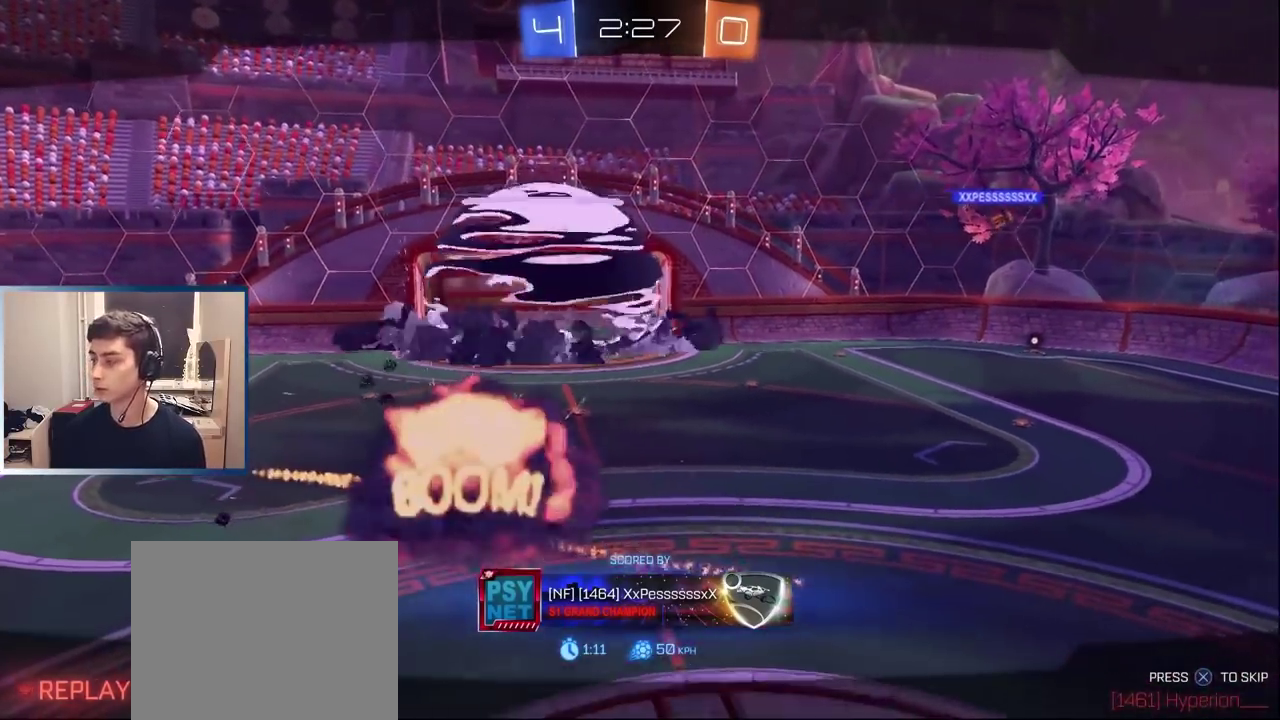
Gameplay with a controller (PlayStation layout); each line is a JSON object with the inputs held at the frame after it. "events" lists button and stick changes between this image and that frame as [ms after this image, input, new state], when the widget could be followed in between. Not read: L3 R3.
{"buttons": [], "left_stick": "right", "right_stick": "center", "events": [[200, "left_stick", "down"], [333, "left_stick", "center"], [450, "left_stick", "right"]]}
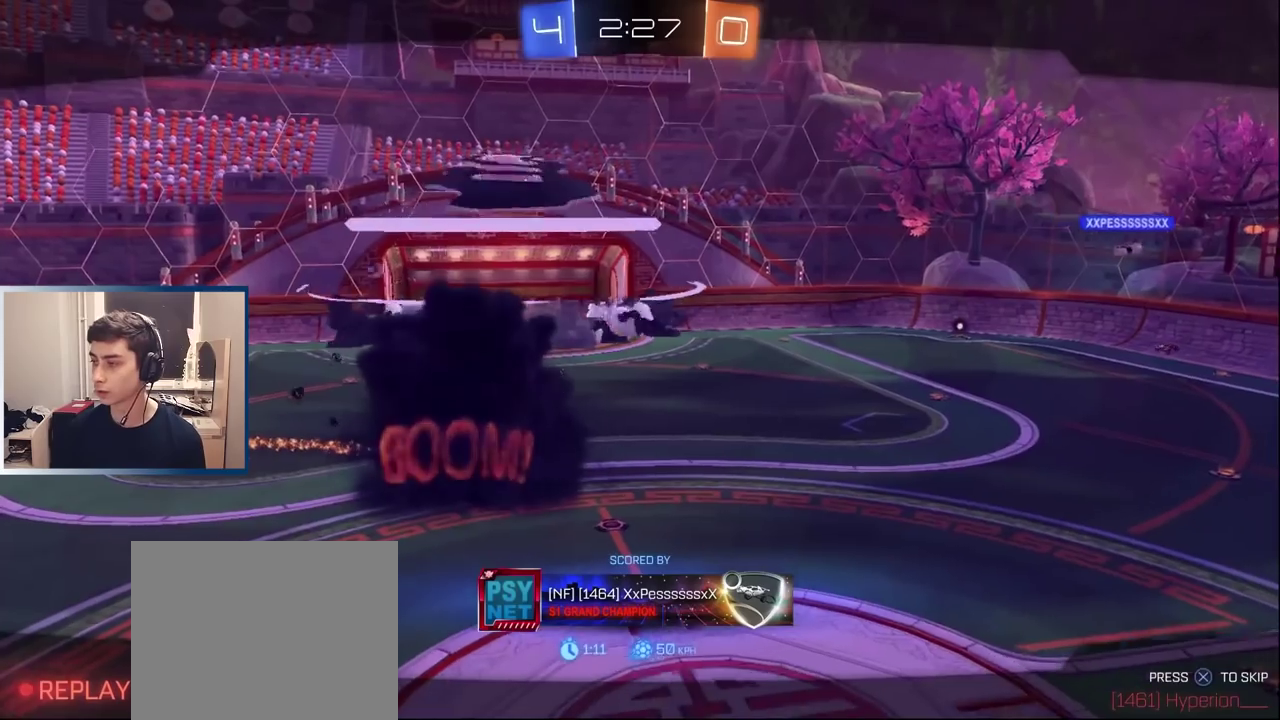
{"buttons": [], "left_stick": "center", "right_stick": "center", "events": [[100, "left_stick", "center"]]}
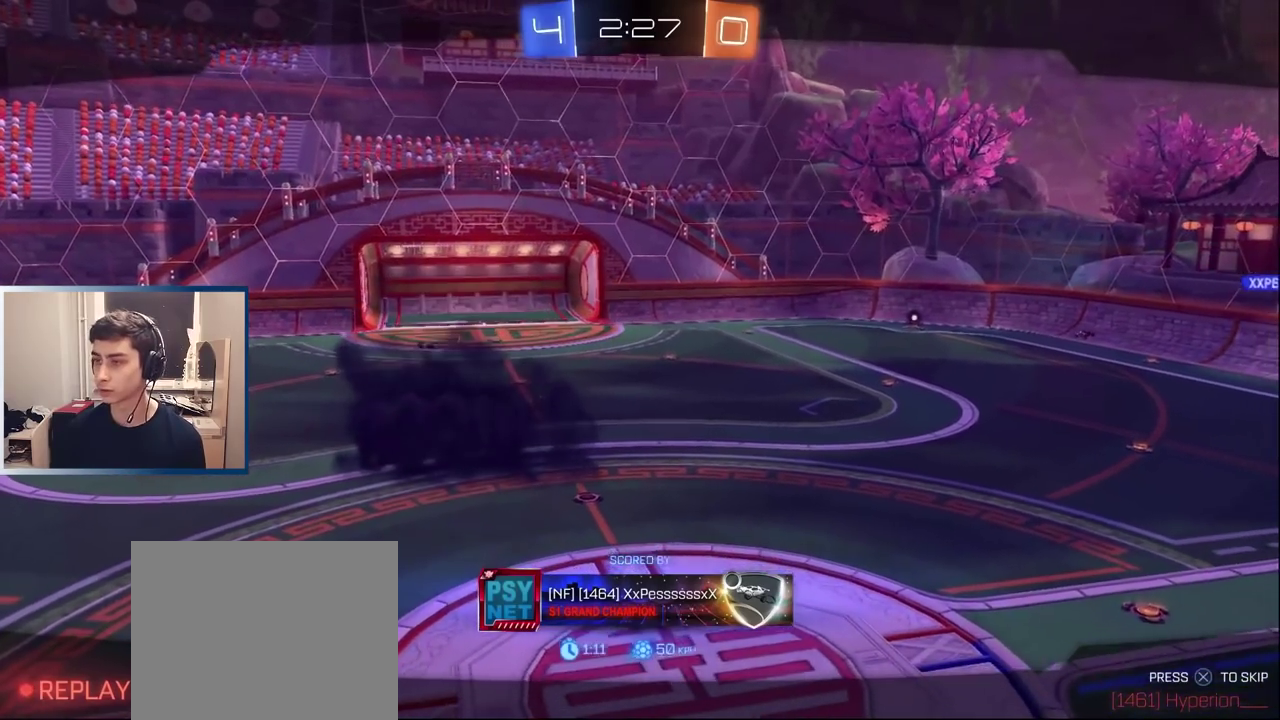
{"buttons": [], "left_stick": "center", "right_stick": "center", "events": []}
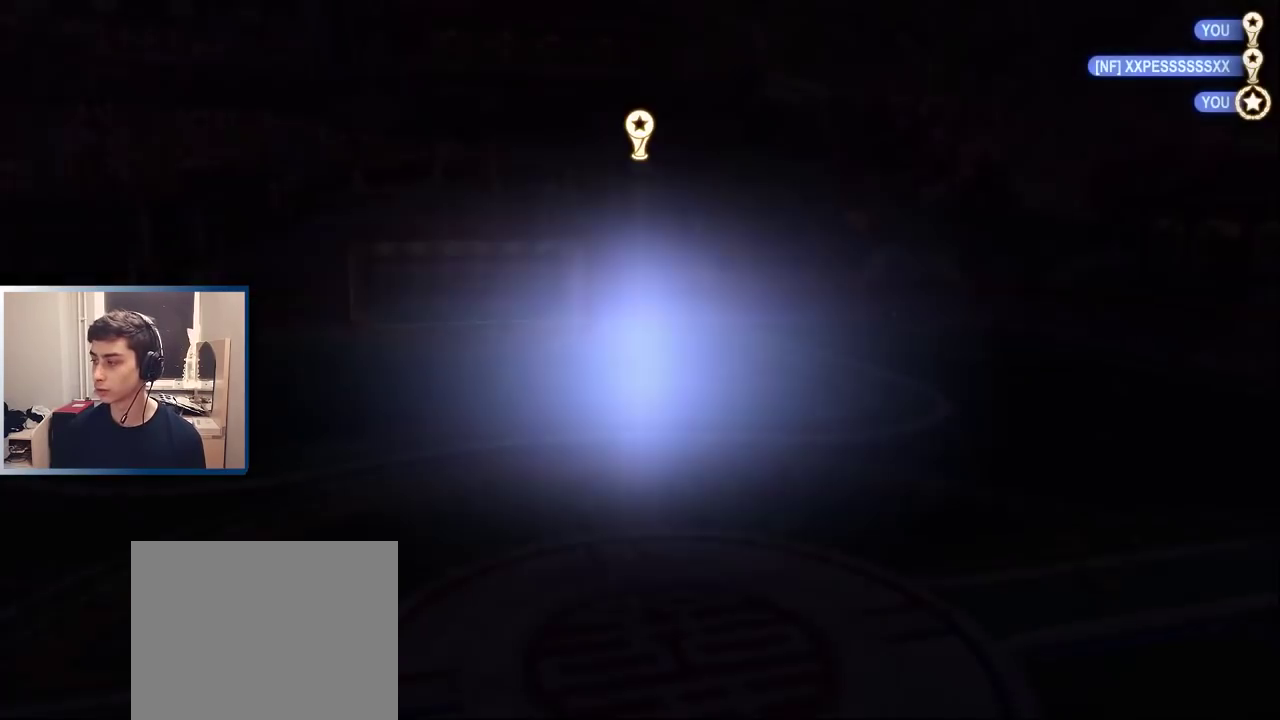
{"buttons": [], "left_stick": "center", "right_stick": "center", "events": [[450, "DPAD_UP", "down"], [500, "DPAD_UP", "up"]]}
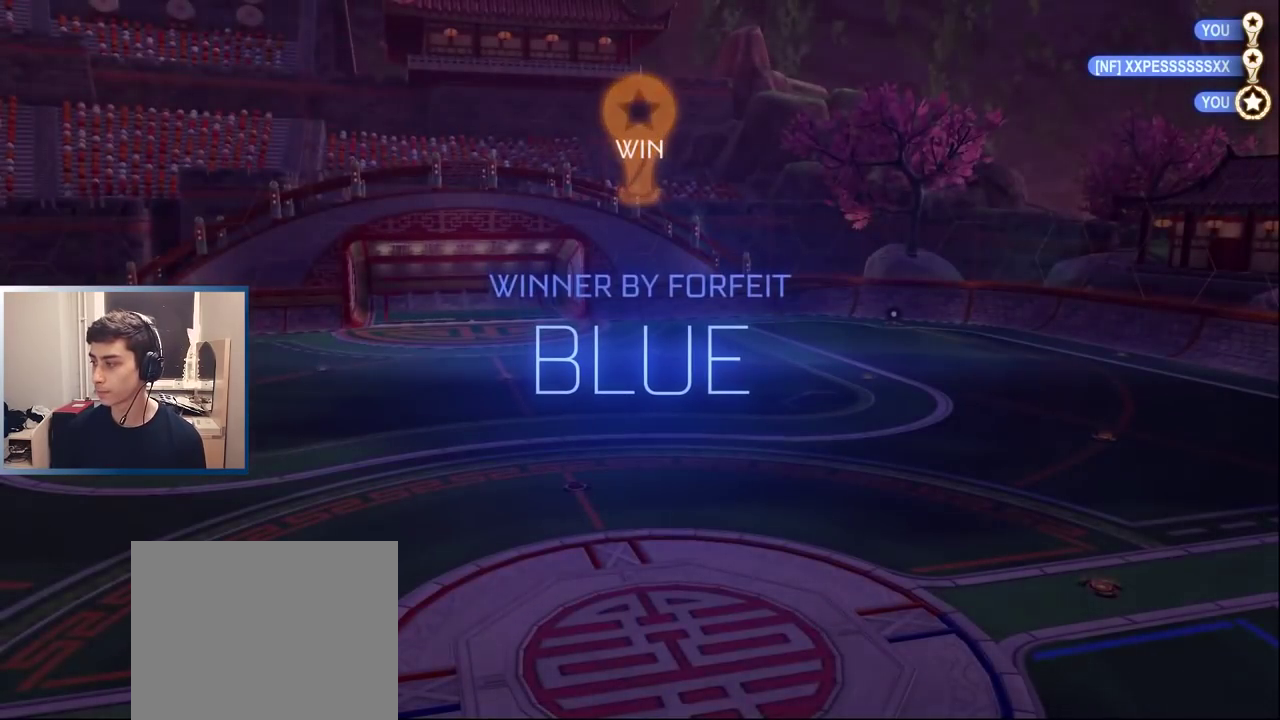
{"buttons": [], "left_stick": "center", "right_stick": "center", "events": [[83, "DPAD_UP", "down"], [150, "DPAD_UP", "up"]]}
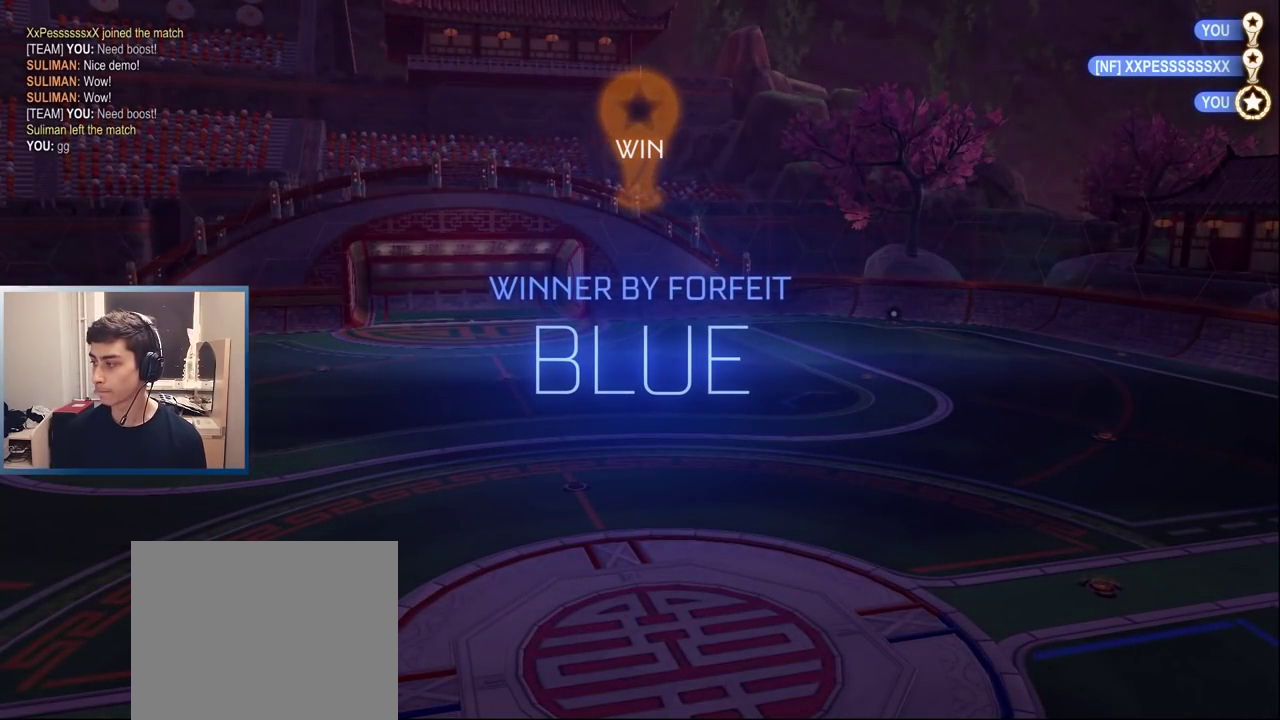
{"buttons": [], "left_stick": "center", "right_stick": "center", "events": []}
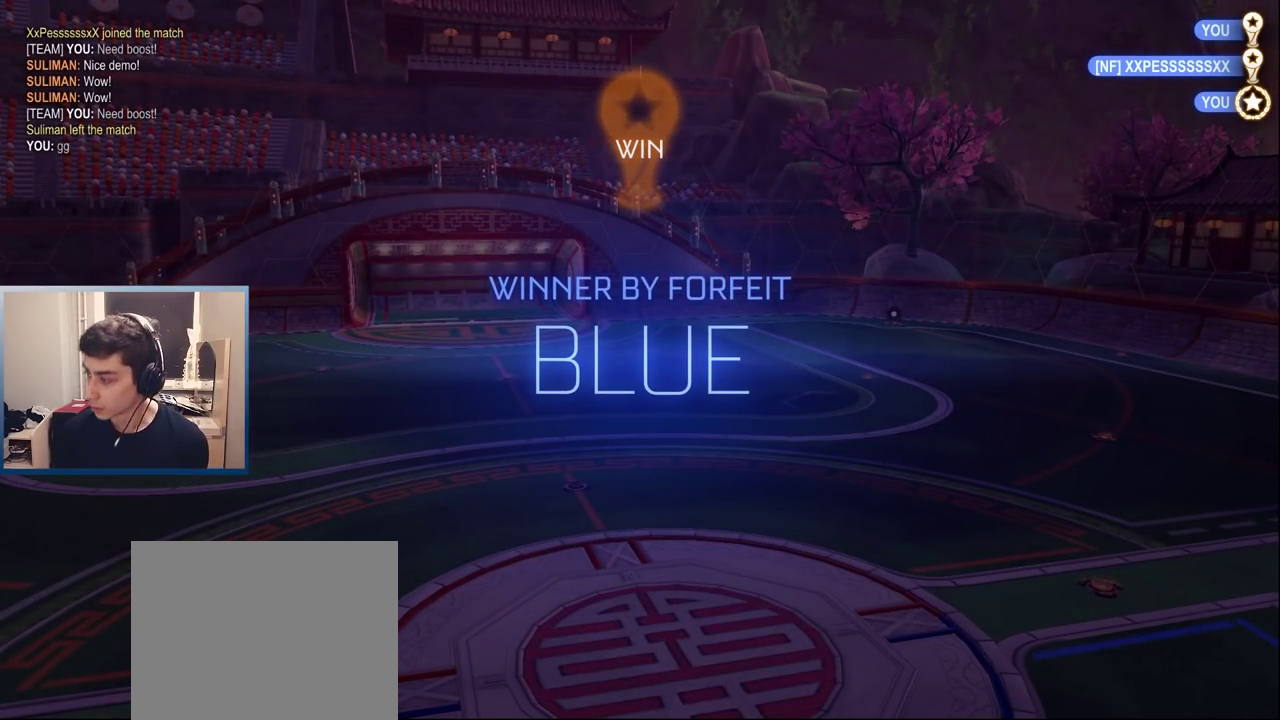
{"buttons": [], "left_stick": "center", "right_stick": "center", "events": []}
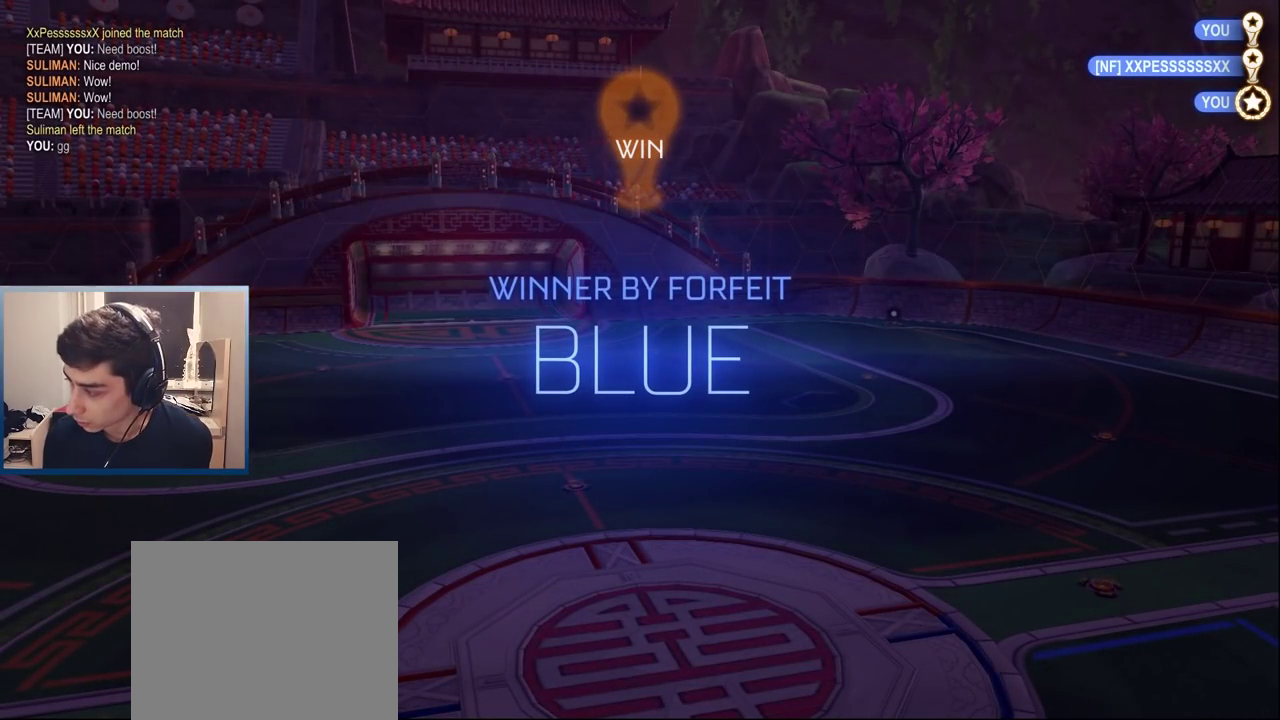
{"buttons": [], "left_stick": "center", "right_stick": "center", "events": []}
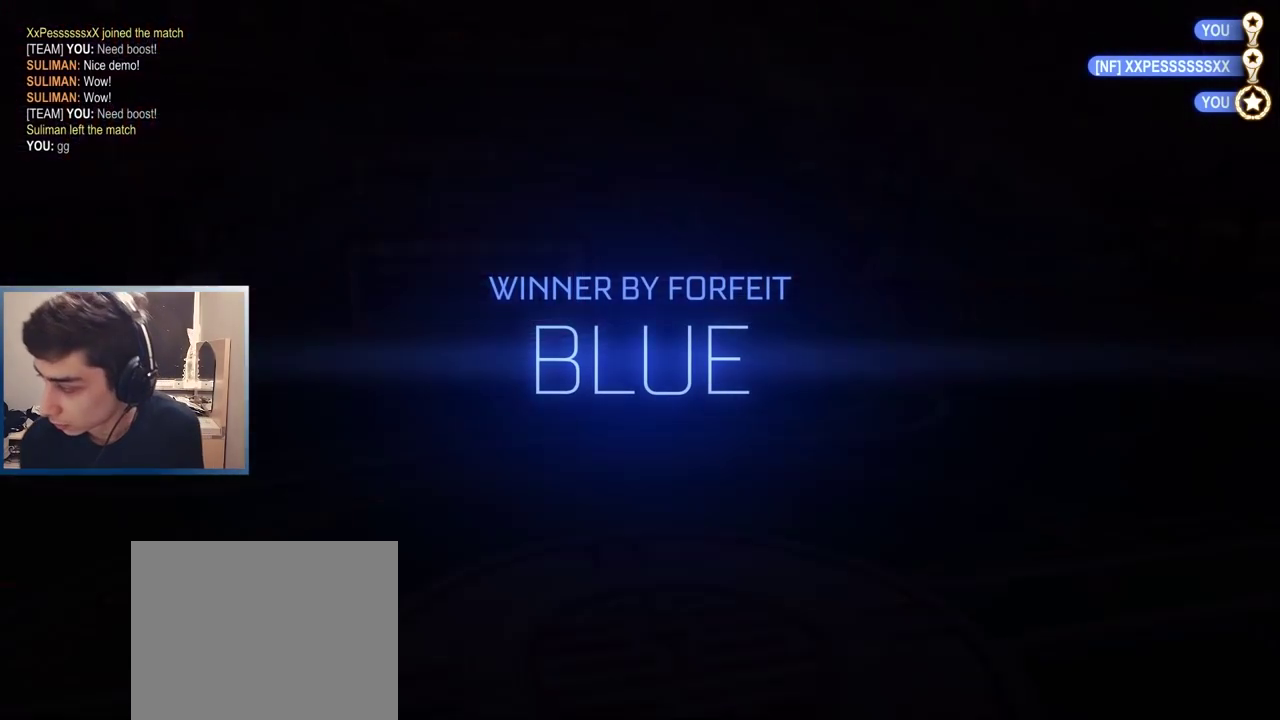
{"buttons": [], "left_stick": "center", "right_stick": "center", "events": []}
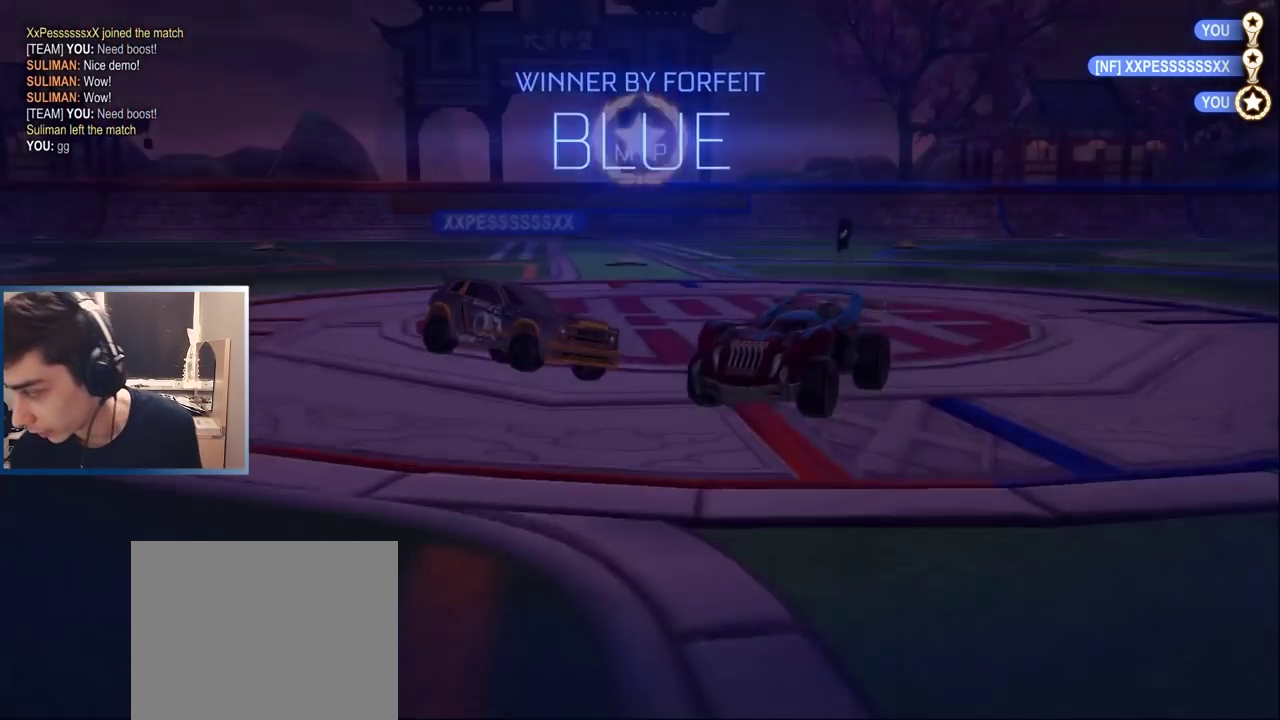
{"buttons": [], "left_stick": "center", "right_stick": "center", "events": []}
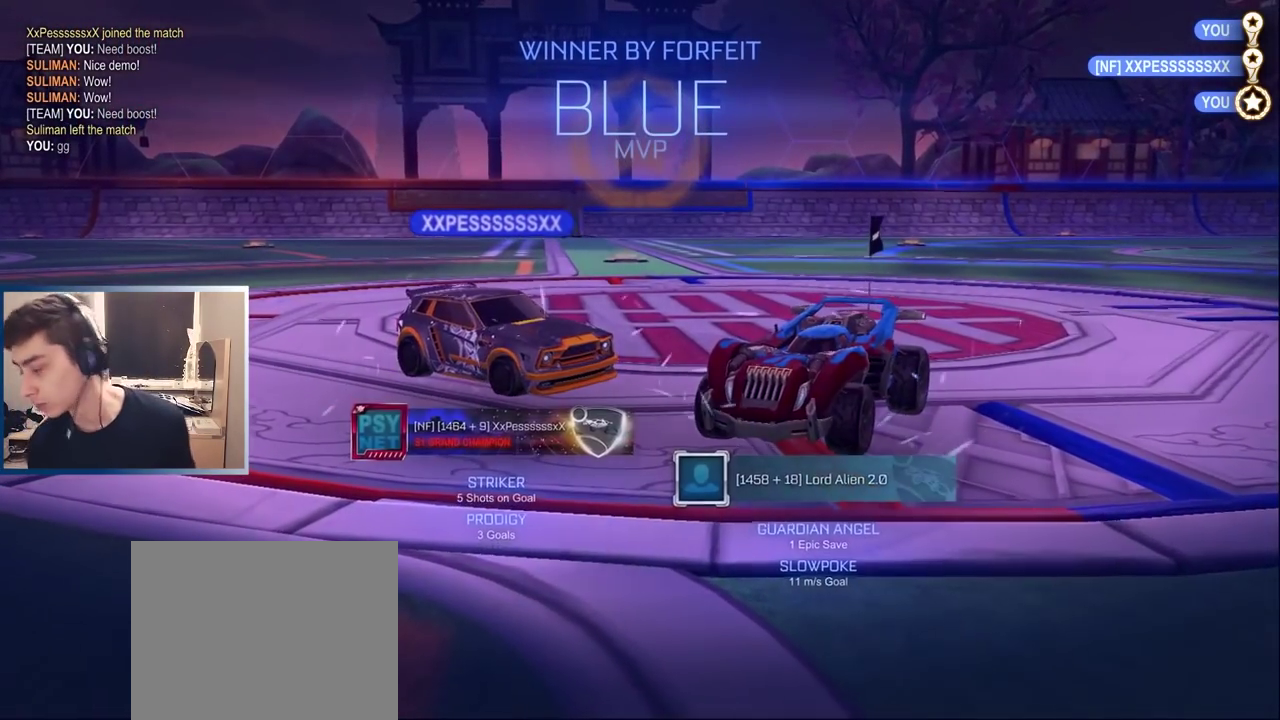
{"buttons": [], "left_stick": "center", "right_stick": "center", "events": []}
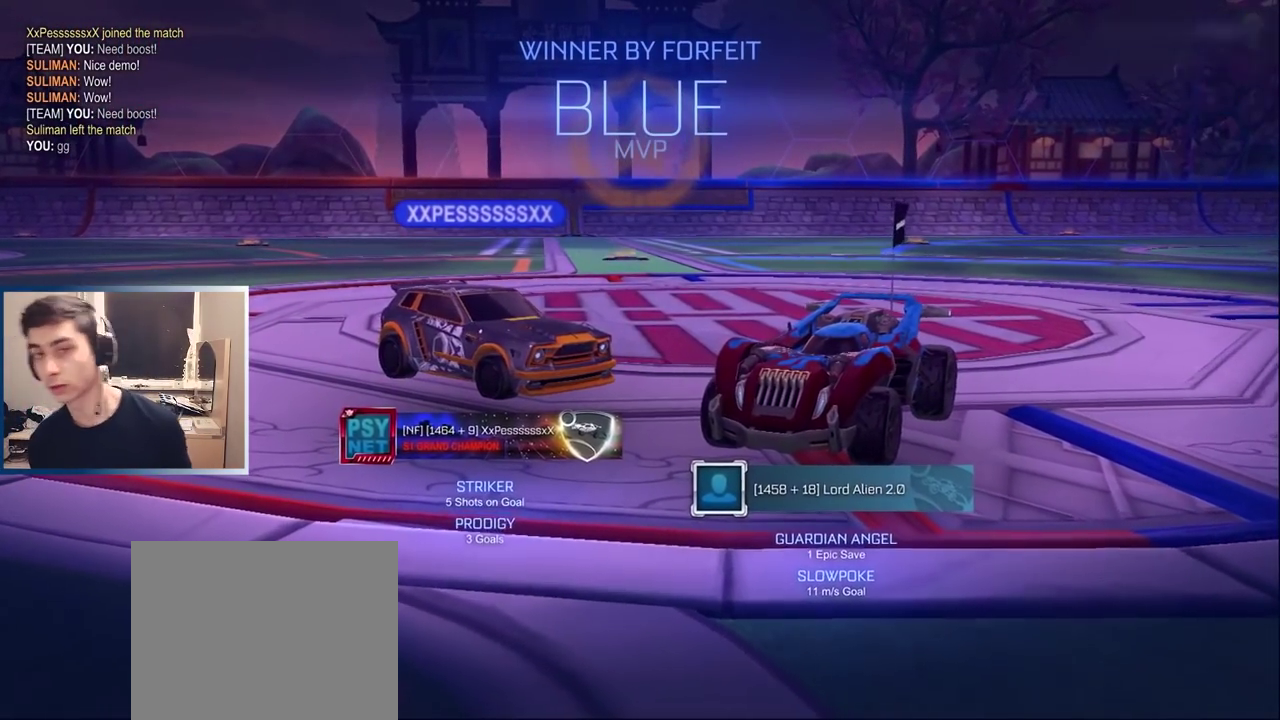
{"buttons": [], "left_stick": "center", "right_stick": "center", "events": [[167, "START", "down"], [267, "START", "up"], [367, "DPAD_DOWN", "down"], [467, "DPAD_DOWN", "up"]]}
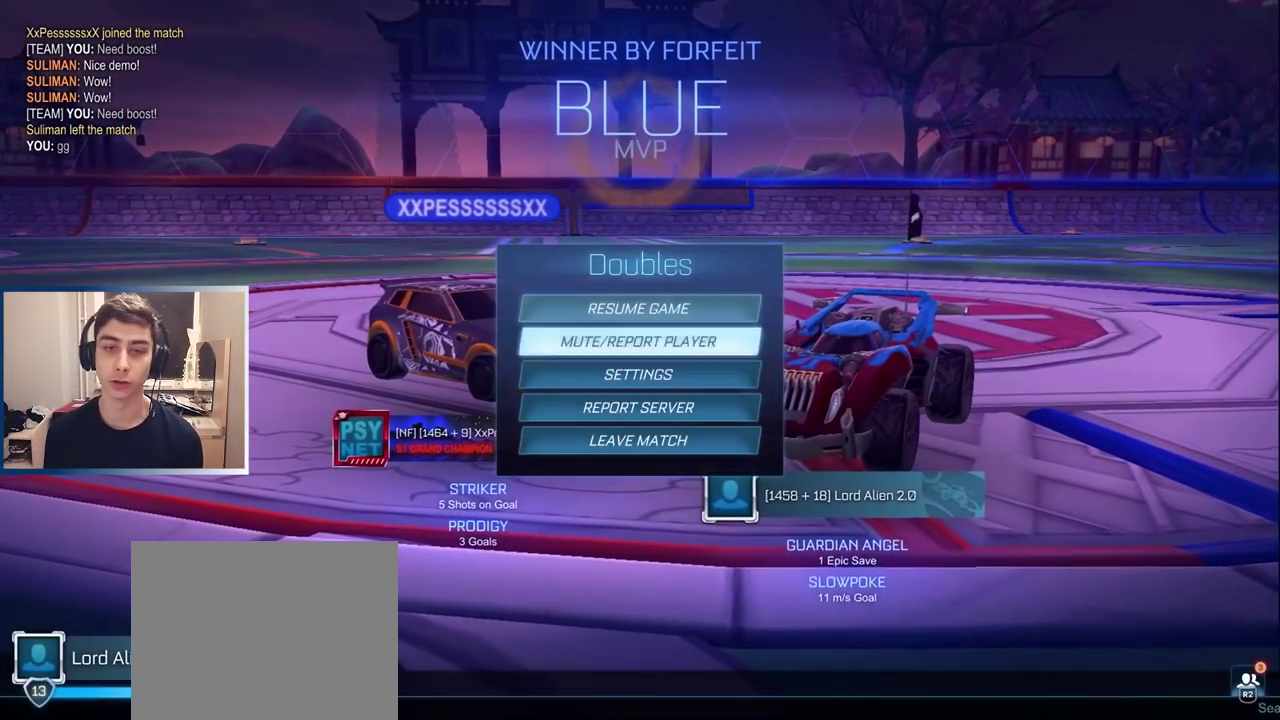
{"buttons": ["CROSS"], "left_stick": "center", "right_stick": "center", "events": [[33, "DPAD_DOWN", "down"], [133, "DPAD_DOWN", "up"], [200, "DPAD_DOWN", "down"], [283, "DPAD_DOWN", "up"], [350, "DPAD_DOWN", "down"], [450, "DPAD_DOWN", "up"], [500, "CROSS", "down"]]}
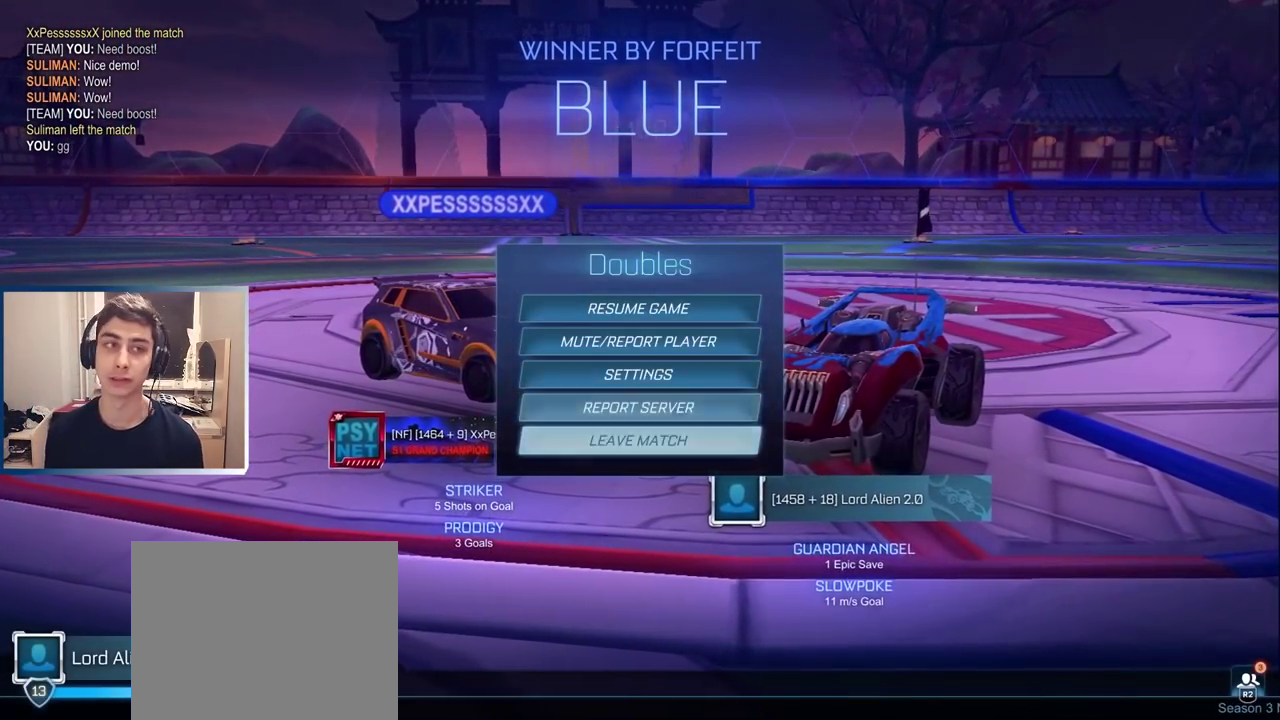
{"buttons": [], "left_stick": "center", "right_stick": "center", "events": [[67, "CROSS", "up"], [117, "DPAD_LEFT", "down"], [200, "CROSS", "down"], [217, "DPAD_LEFT", "up"], [250, "CROSS", "up"]]}